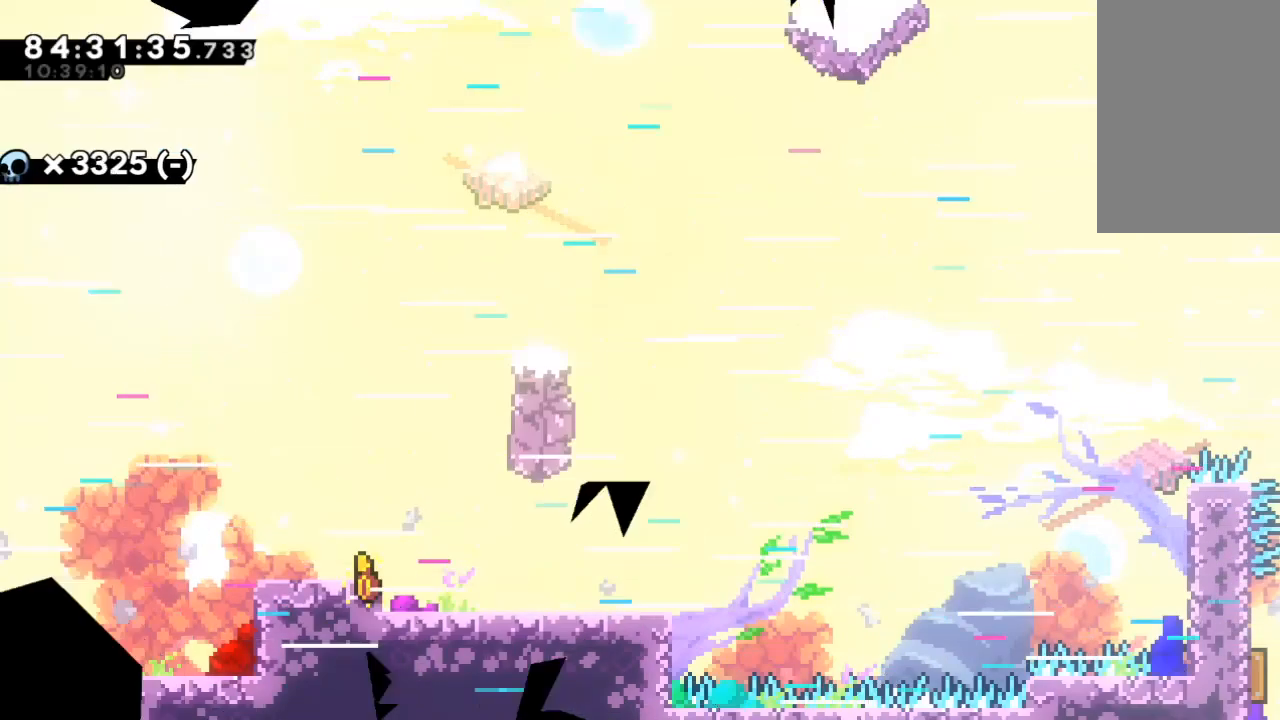
Gameplay with keyboard; each line is a JSON object with the keys held at the frame after it. "events" lists presses ("down") and releases ("up") of "c", "d", "down", "left", "right", "s", "up", "x" and "z" between this image and that frame as [ms after this image, input, new state], when the widget could be followed in between. No other keys are recorded. Mouse input is not recorded.
{"keys": [], "events": []}
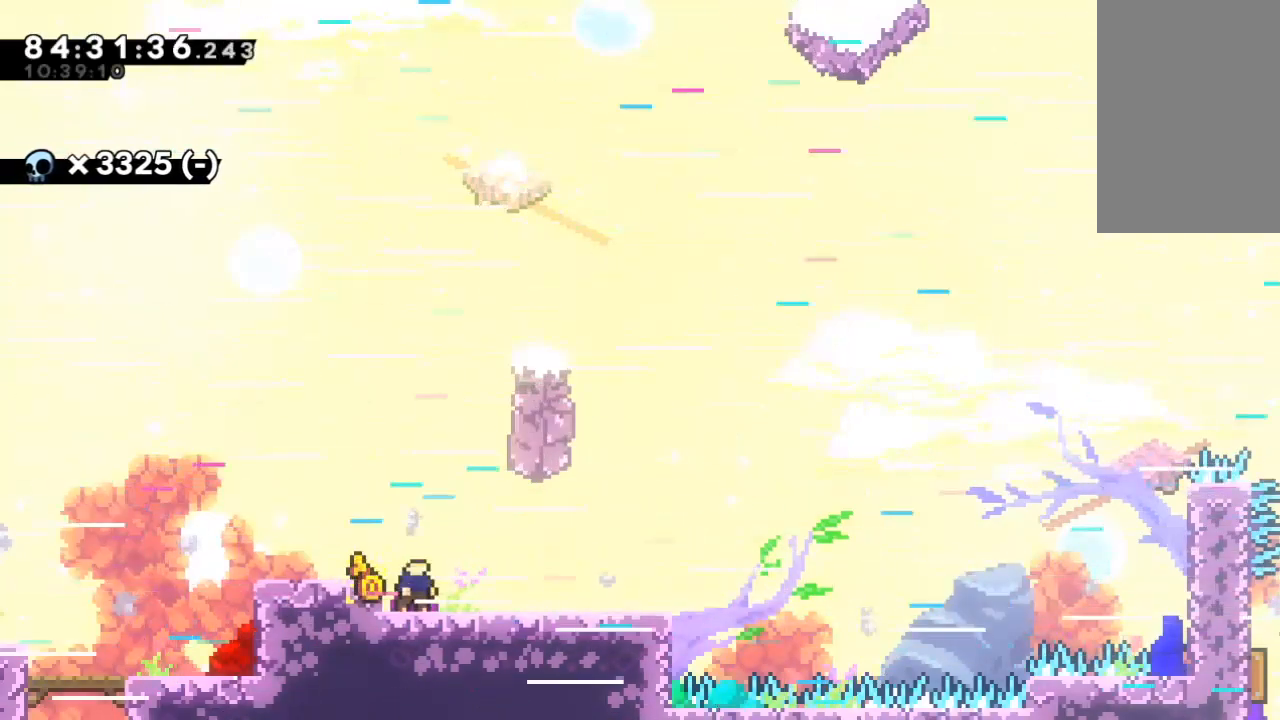
{"keys": ["down", "right"], "events": [[100, "right", "down"], [200, "right", "up"], [433, "c", "down"], [433, "down", "down"], [433, "right", "down"], [500, "c", "up"]]}
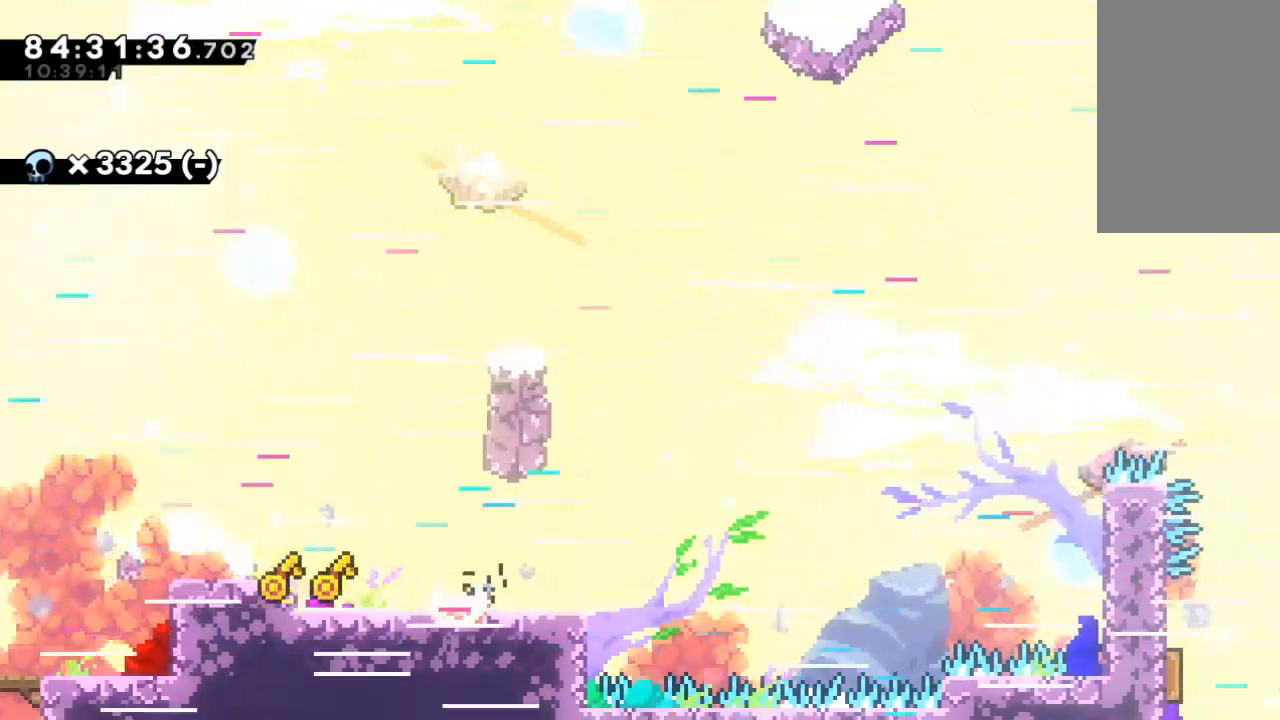
{"keys": ["right", "x", "z"], "events": [[100, "down", "up"], [167, "x", "down"], [233, "z", "down"]]}
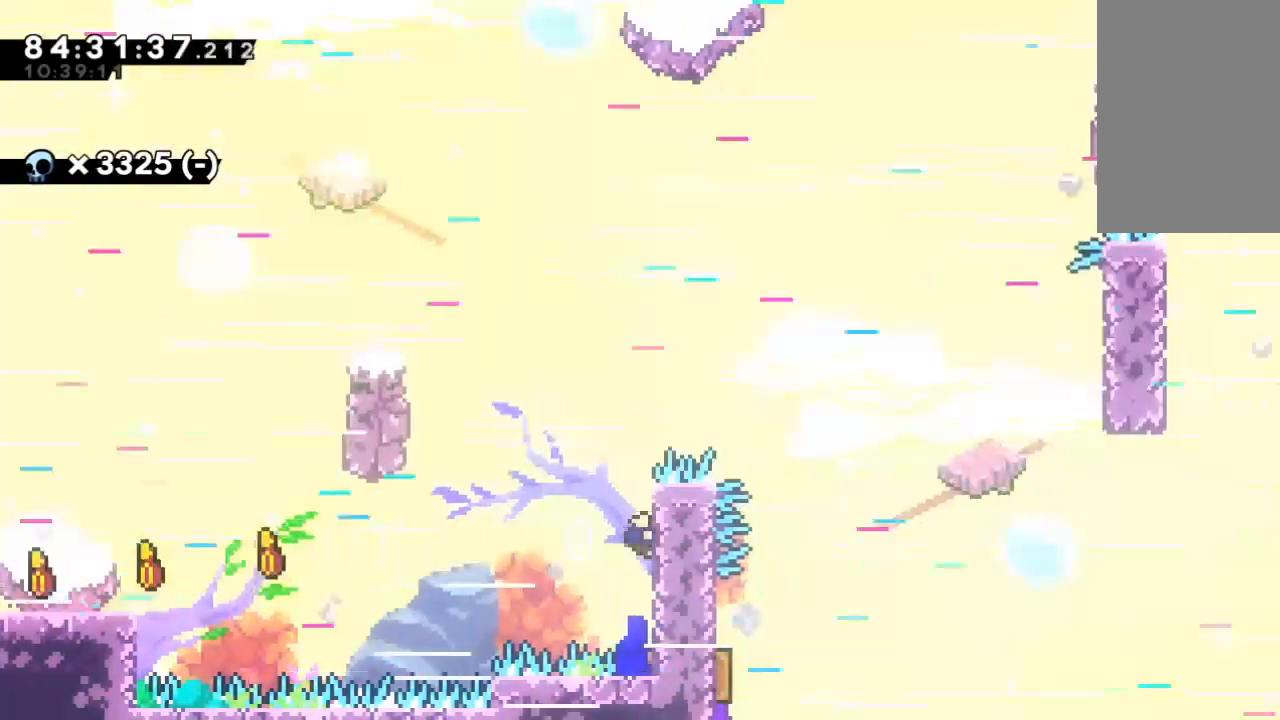
{"keys": ["right", "x", "z"], "events": [[33, "right", "up"], [33, "up", "down"], [67, "x", "up"], [300, "up", "up"], [300, "x", "down"], [367, "right", "down"]]}
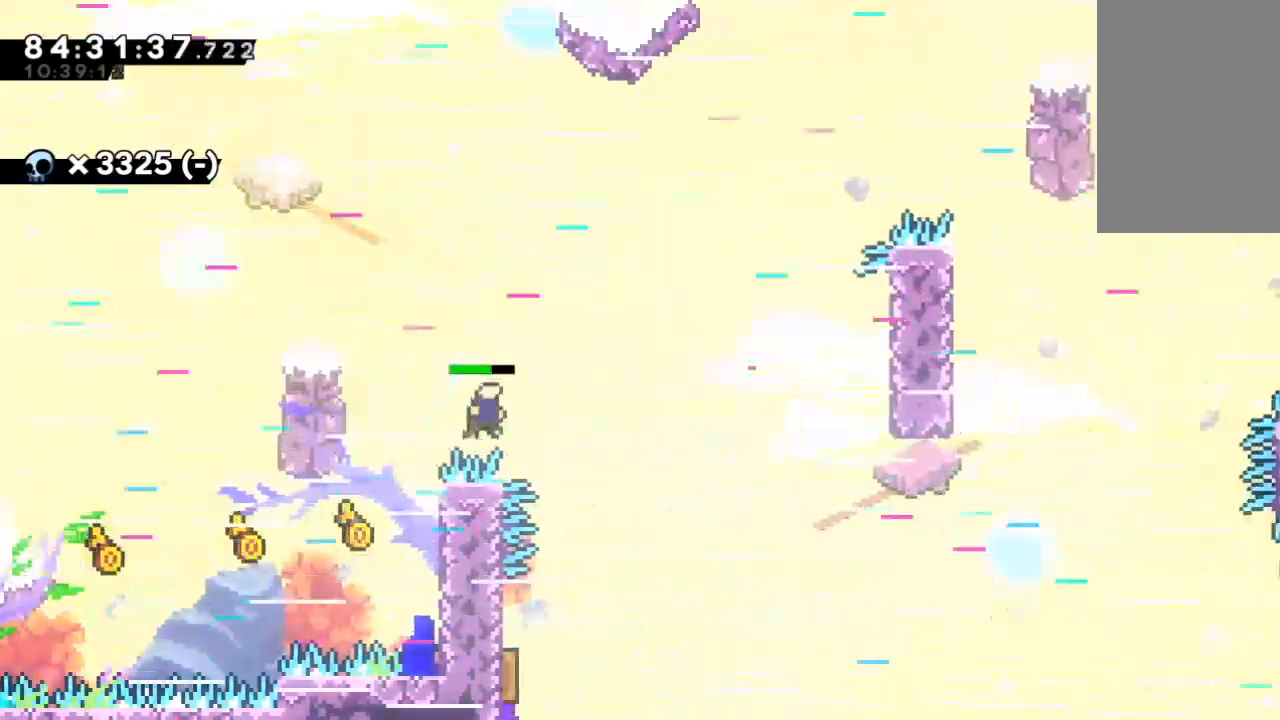
{"keys": ["left"], "events": [[33, "x", "up"], [33, "z", "up"], [100, "right", "up"], [133, "left", "down"]]}
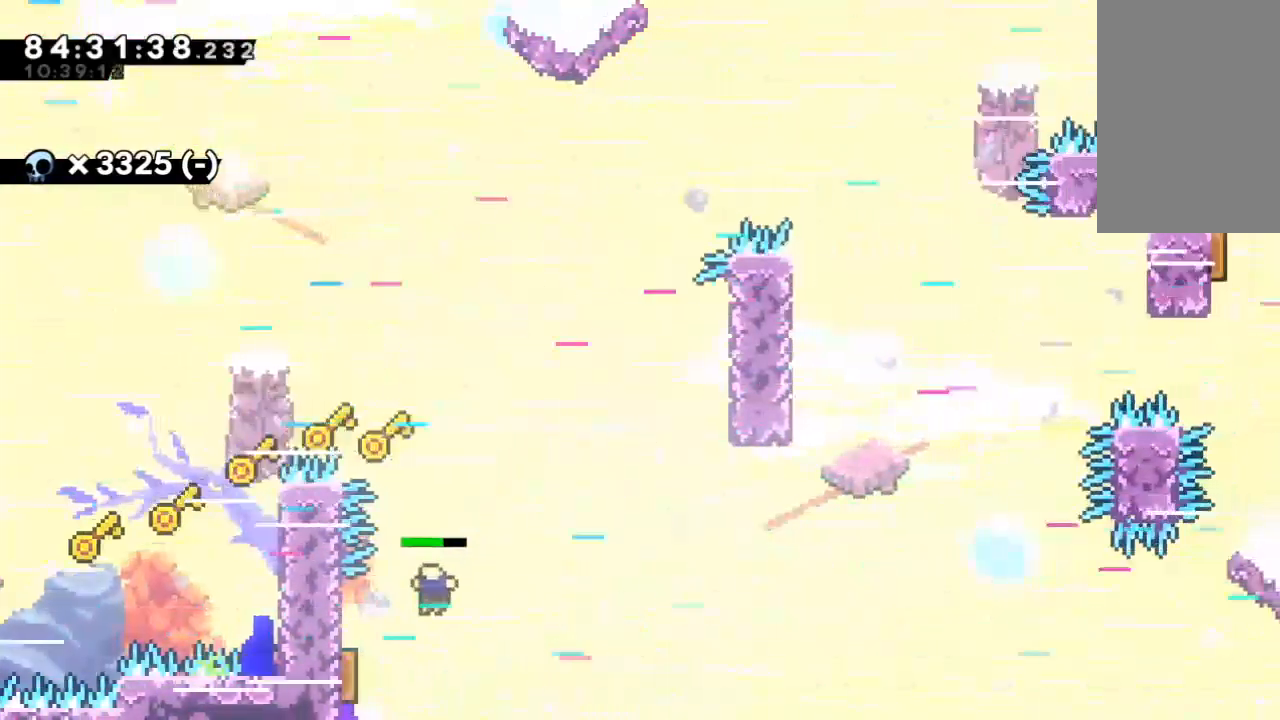
{"keys": ["right"], "events": [[167, "c", "down"], [233, "c", "up"], [333, "left", "up"], [400, "right", "down"]]}
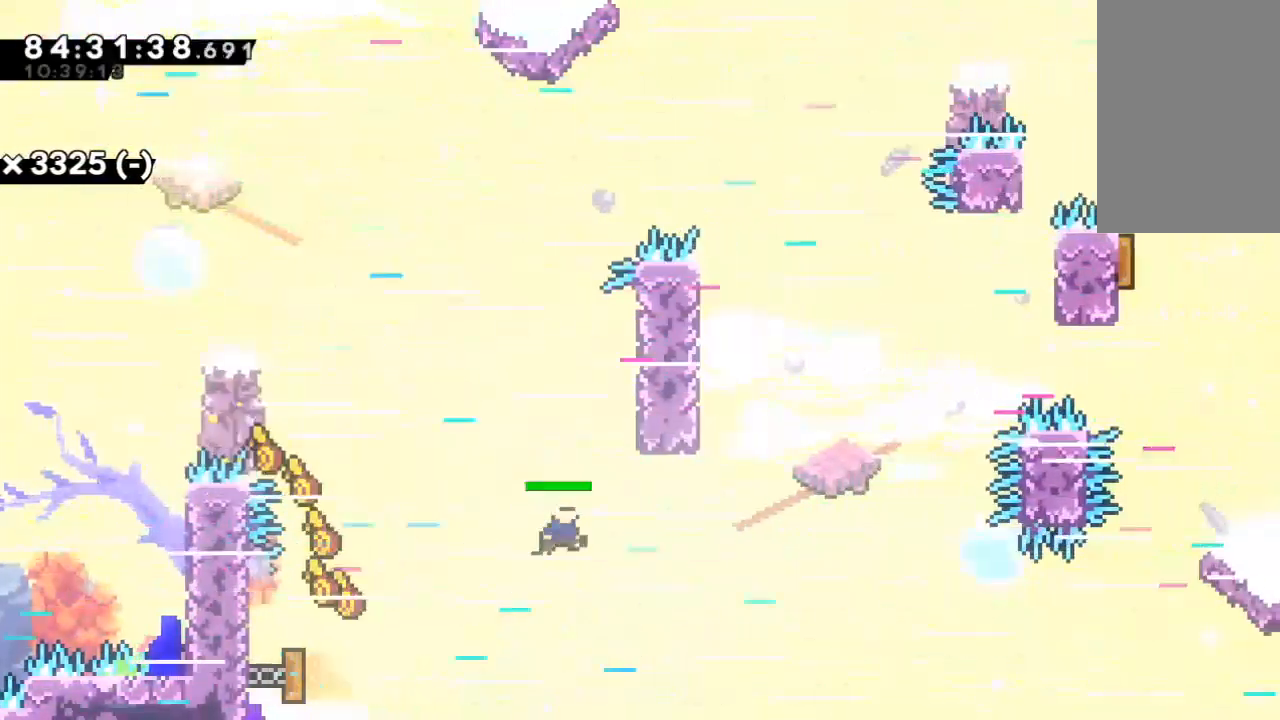
{"keys": ["left"], "events": [[167, "up", "down"], [233, "right", "up"], [267, "c", "down"], [300, "c", "up"], [367, "left", "down"], [400, "up", "up"]]}
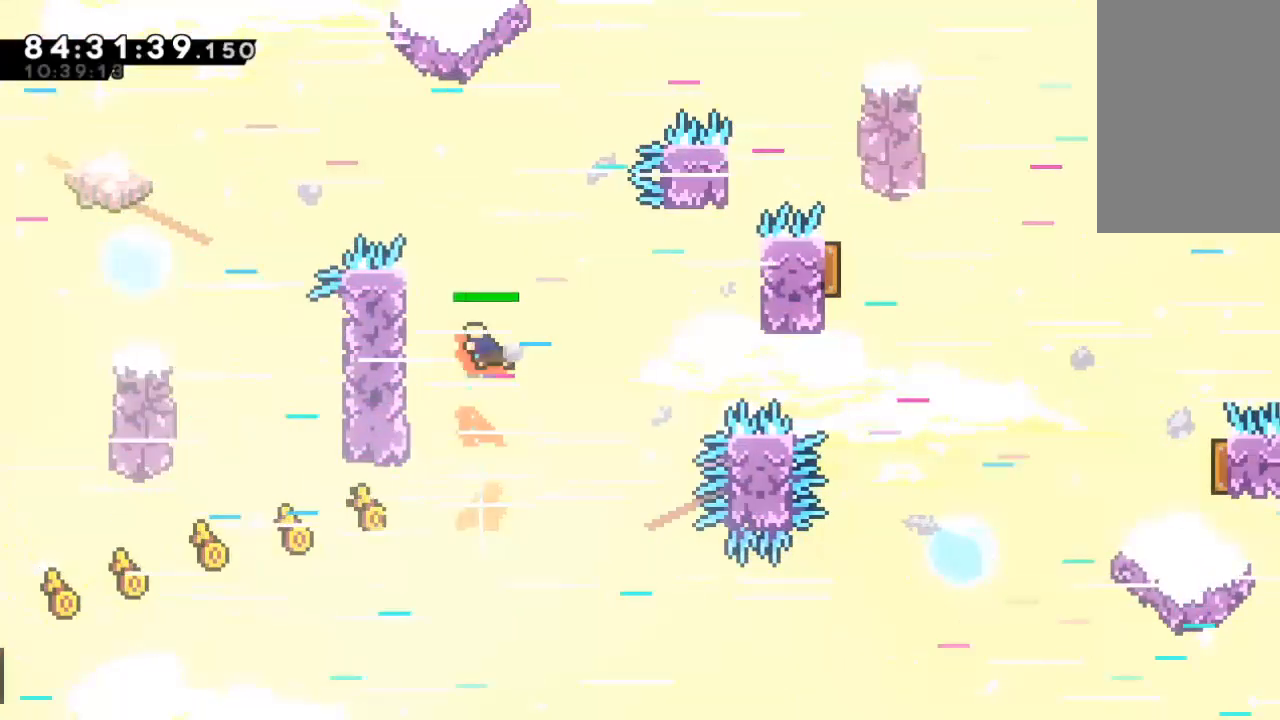
{"keys": ["right"], "events": [[200, "left", "up"], [233, "right", "down"]]}
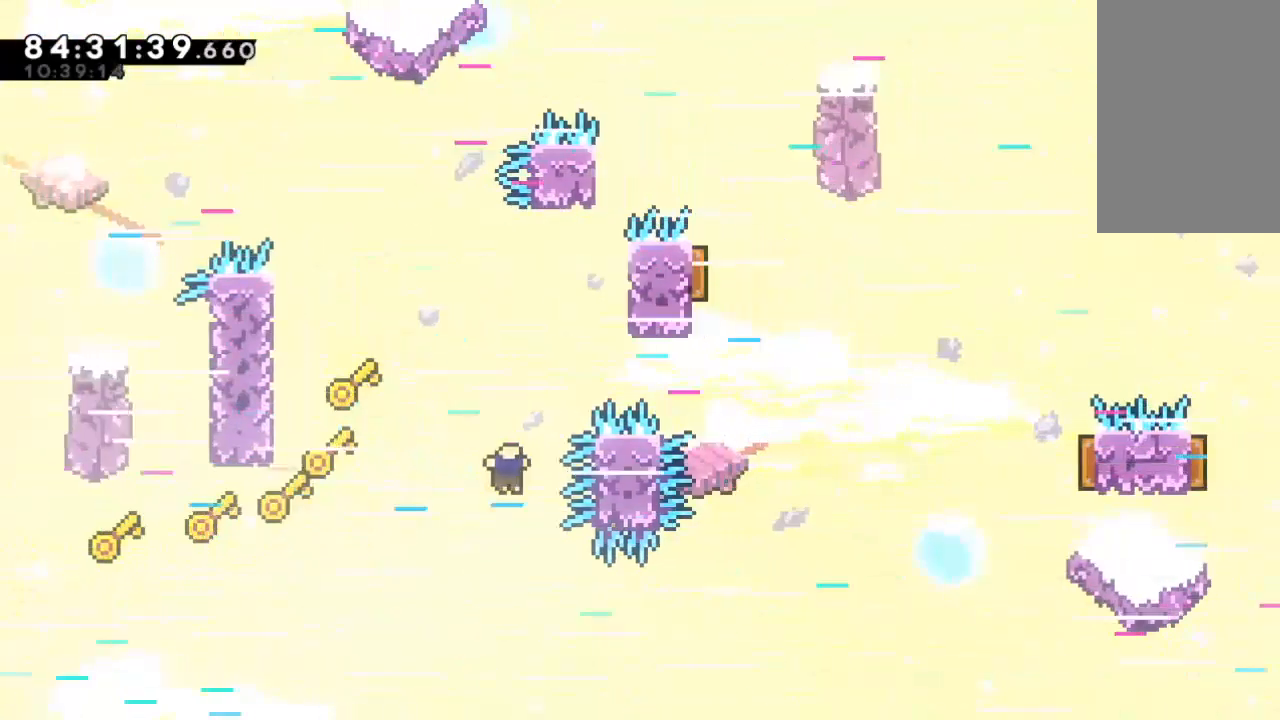
{"keys": [], "events": [[400, "c", "down"], [433, "c", "up"], [433, "right", "up"]]}